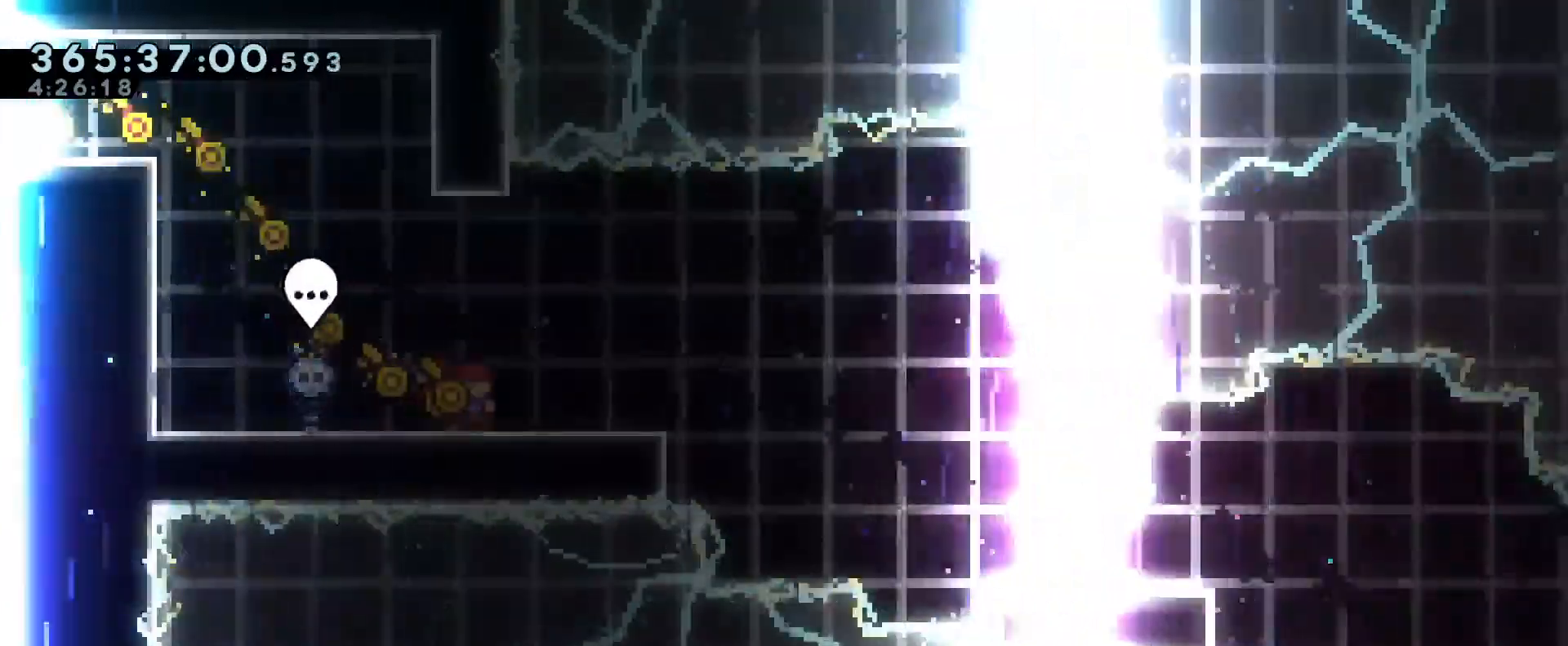
Gameplay with a controller (Nintendo layout); each line is a JSON object with the inputs held at the frame after it. "events" lists button and stick changes between this image and that frame as [ms after this image, input, new state], when the widget could be followed in between. Not read: DPAD_DOWN DPAD_LEFT DPAD_RIGHT DPAD_UP HOME L2 L3 R2 R3 SELECT START X.
{"buttons": ["R1"], "left_stick": "center", "right_stick": "center", "events": [[134, "left_stick", "up-left"], [451, "left_stick", "center"]]}
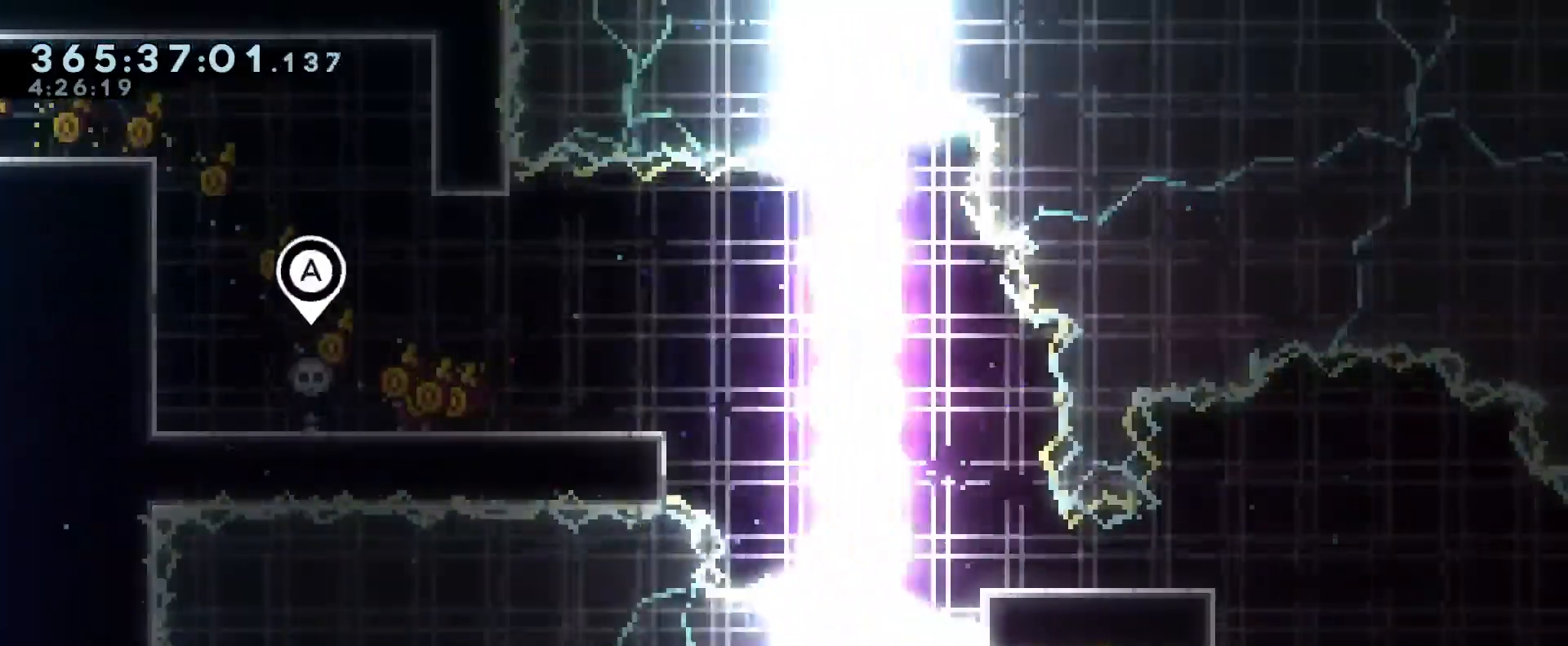
{"buttons": ["B", "R1"], "left_stick": "center", "right_stick": "center", "events": [[150, "left_stick", "right"], [367, "left_stick", "down"], [434, "left_stick", "center"], [450, "B", "down"]]}
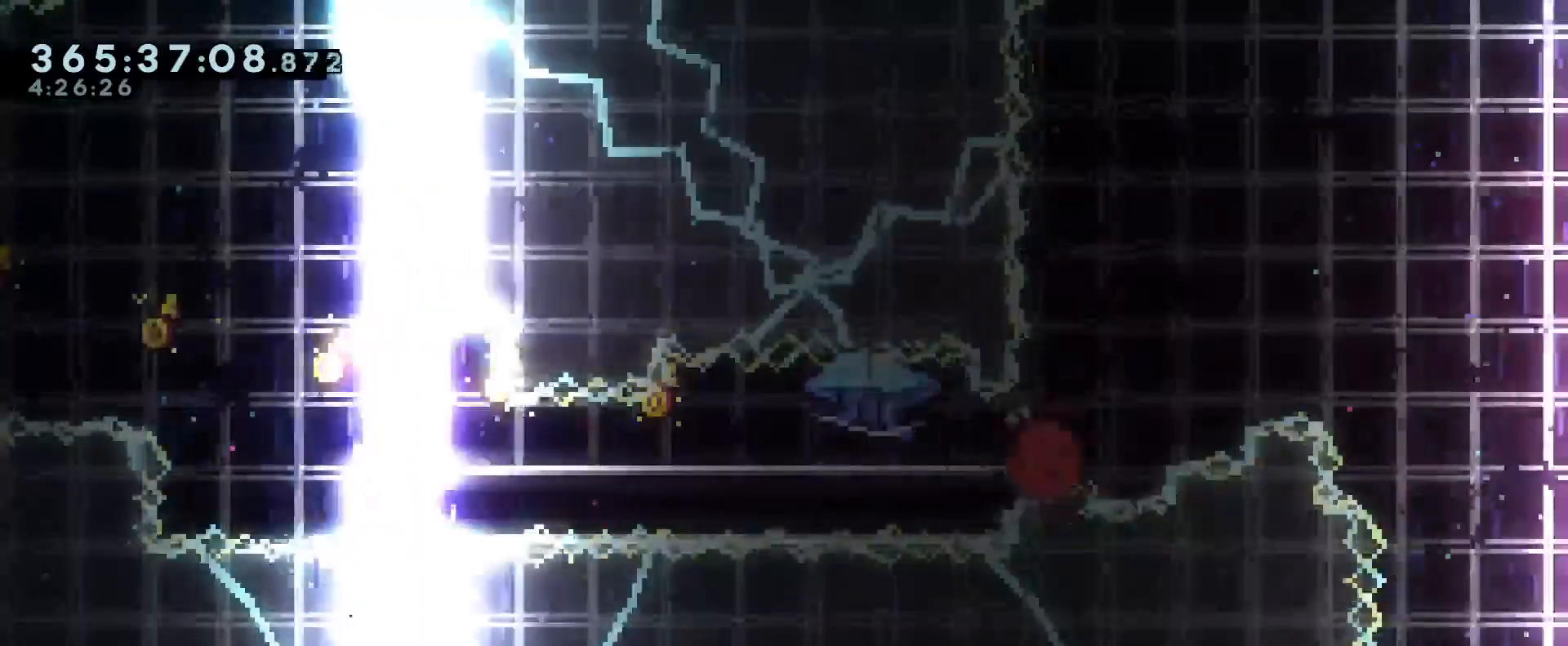
{"buttons": ["R1"], "left_stick": "center", "right_stick": "center", "events": [[67, "B", "up"], [150, "A", "down"], [200, "R1", "up"], [234, "A", "up"], [284, "R1", "down"]]}
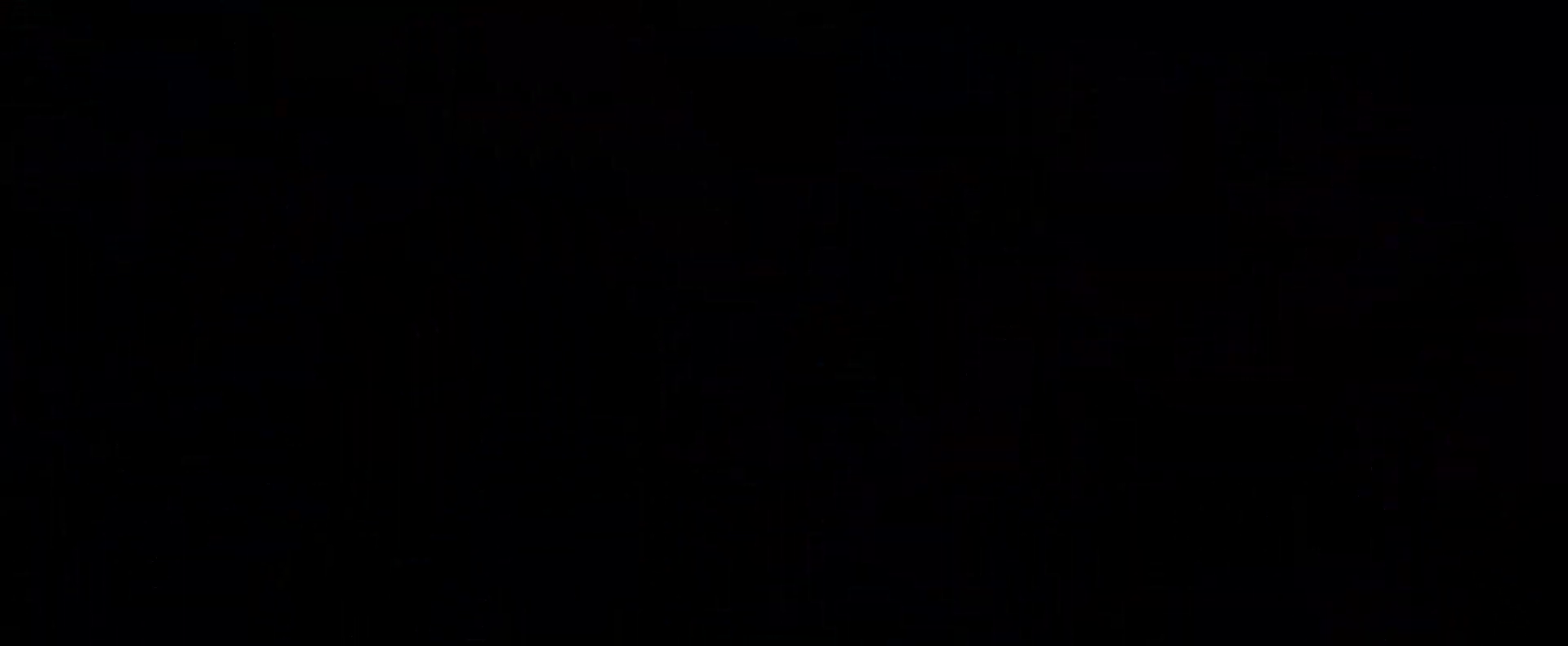
{"buttons": ["R1"], "left_stick": "center", "right_stick": "center"}
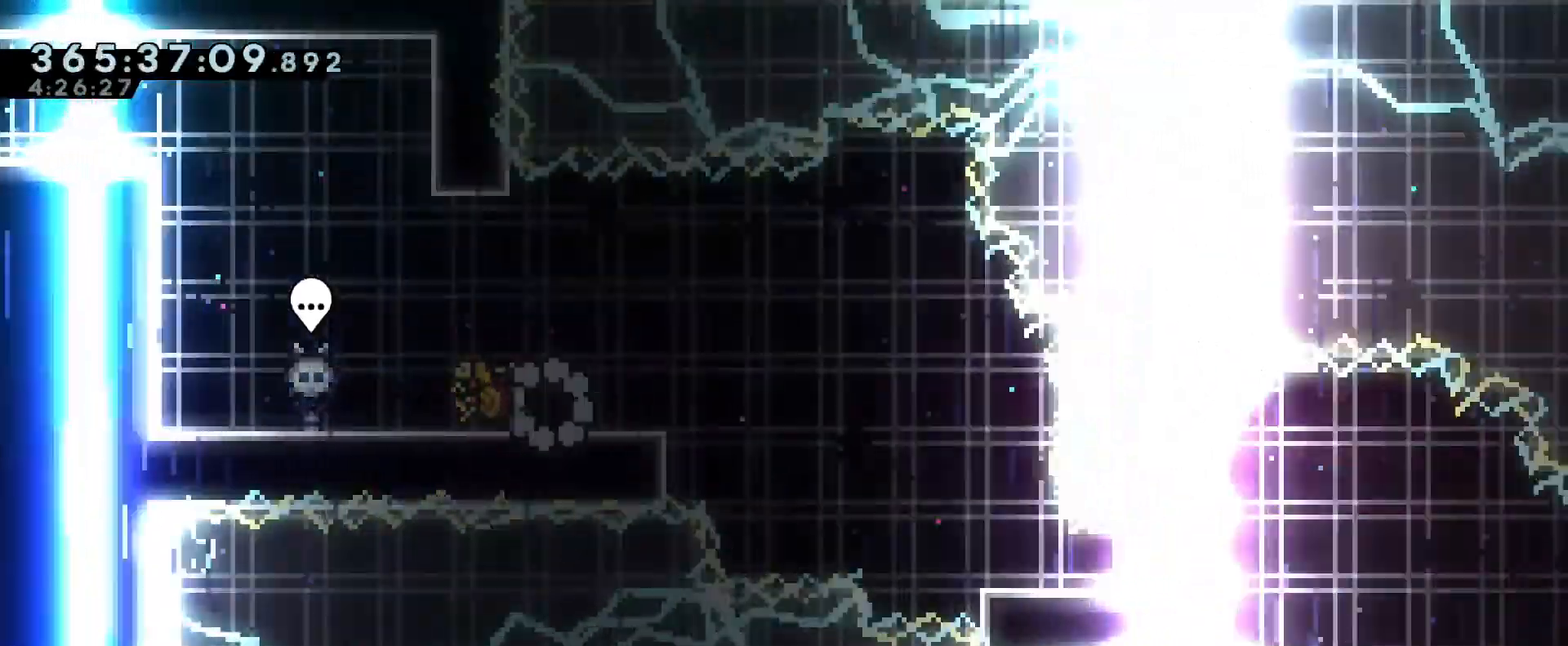
{"buttons": ["B", "Y", "R1"], "left_stick": "center", "right_stick": "center", "events": [[117, "Y", "down"], [234, "Y", "up"], [317, "B", "down"], [384, "Y", "down"]]}
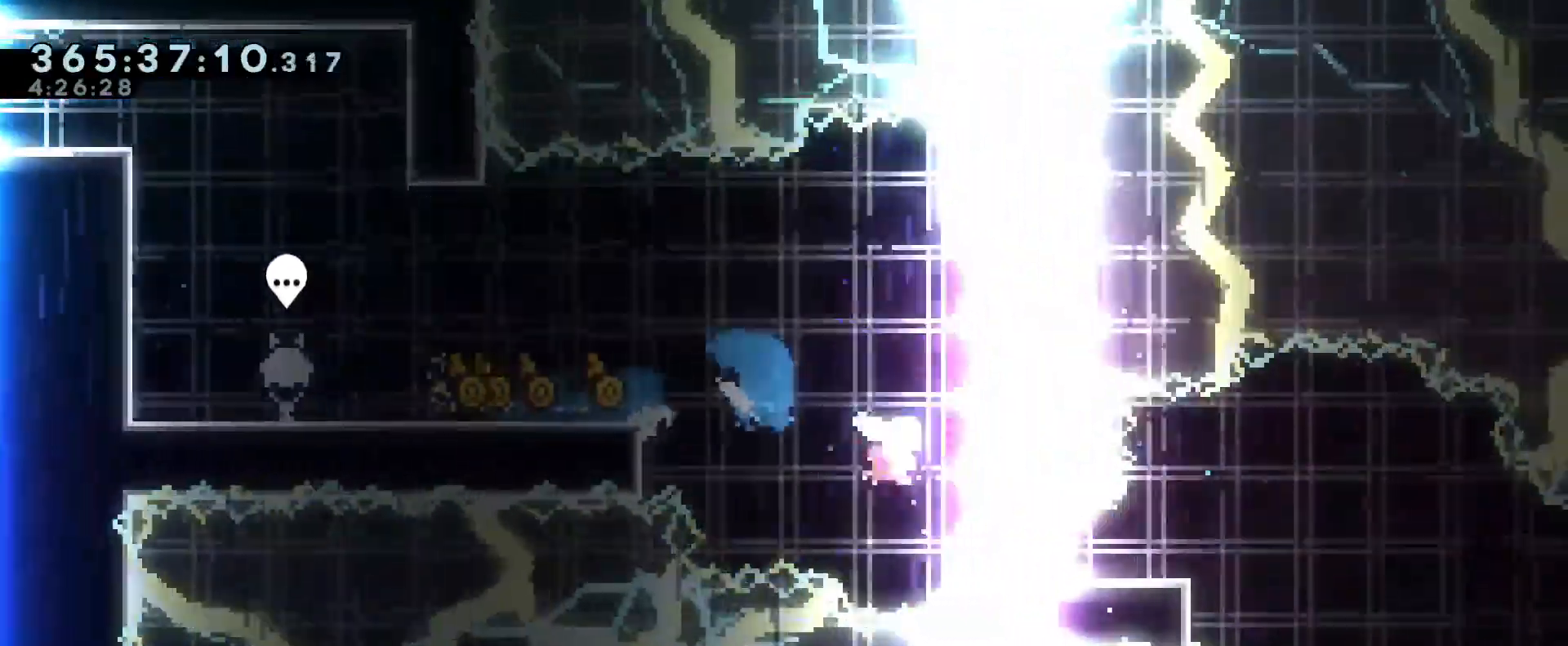
{"buttons": ["R1"], "left_stick": "center", "right_stick": "center", "events": [[67, "Y", "up"], [117, "B", "up"], [183, "B", "down"], [250, "Y", "down"], [434, "Y", "up"], [450, "B", "up"]]}
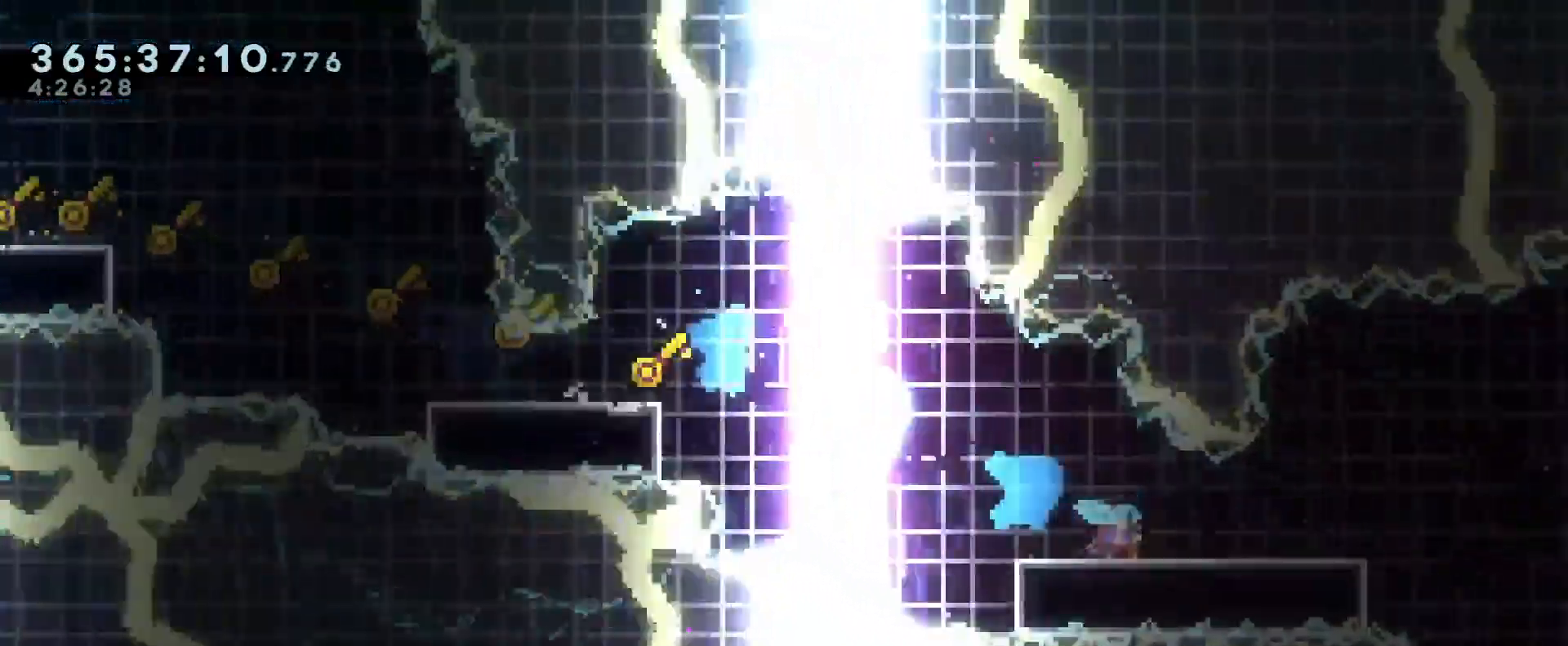
{"buttons": ["B", "R1"], "left_stick": "center", "right_stick": "center", "events": [[84, "B", "down"], [134, "Y", "down"], [334, "Y", "up"]]}
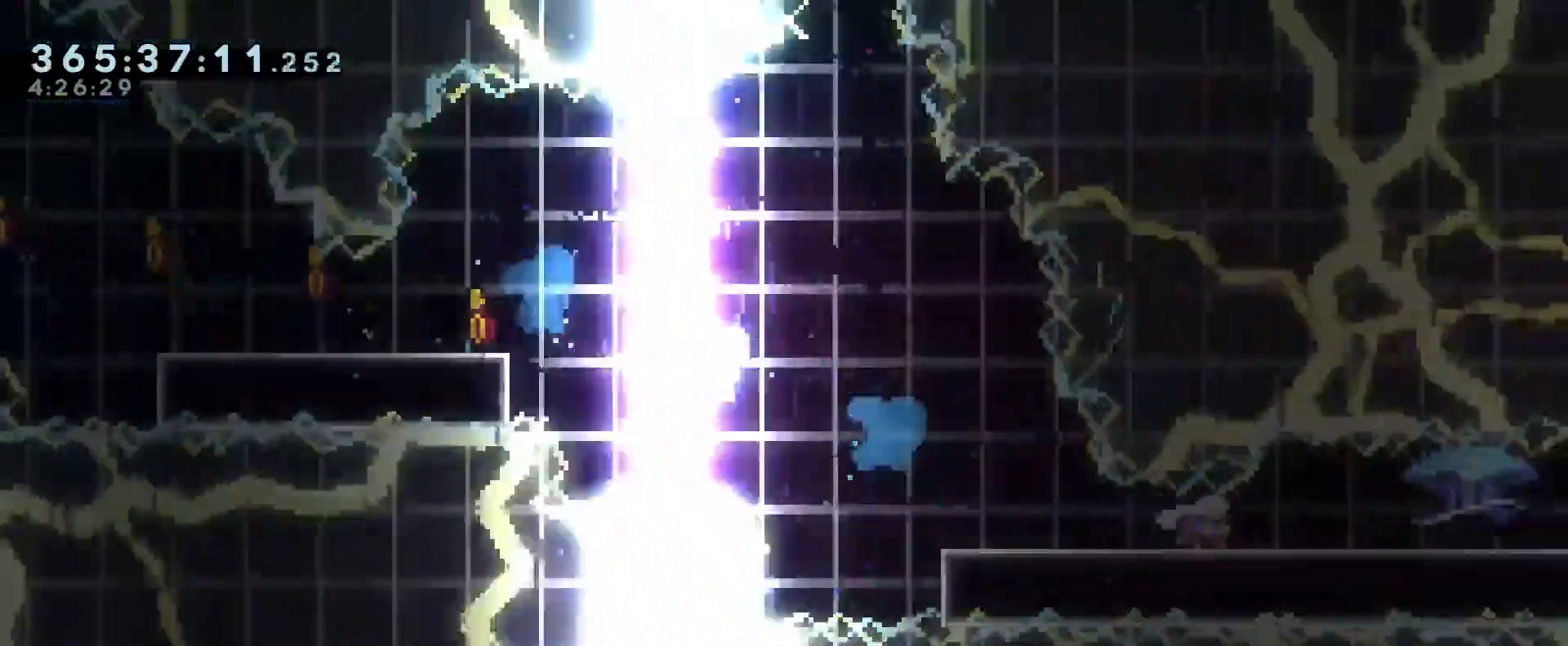
{"buttons": ["B", "R1"], "left_stick": "center", "right_stick": "center", "events": [[67, "Y", "down"], [233, "Y", "up"], [250, "B", "up"], [400, "B", "down"]]}
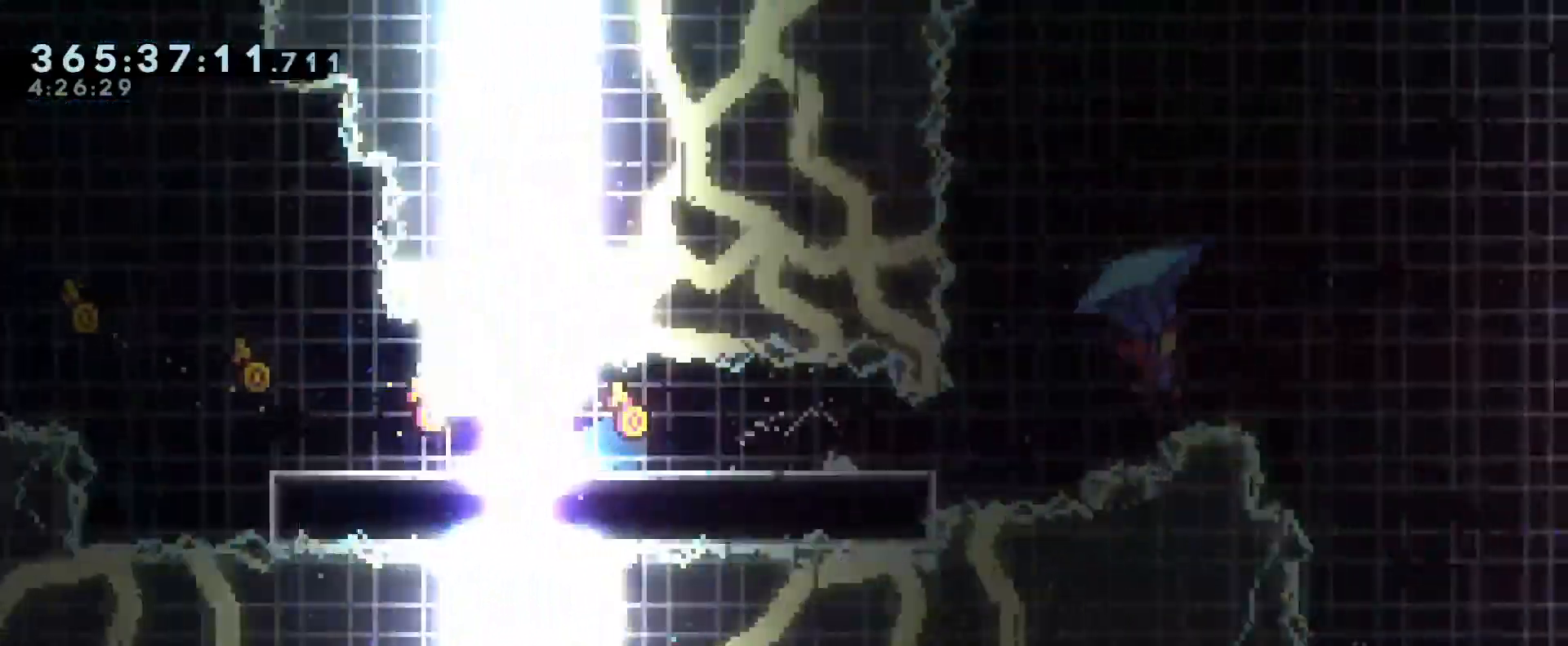
{"buttons": ["B", "R1"], "left_stick": "center", "right_stick": "center", "events": []}
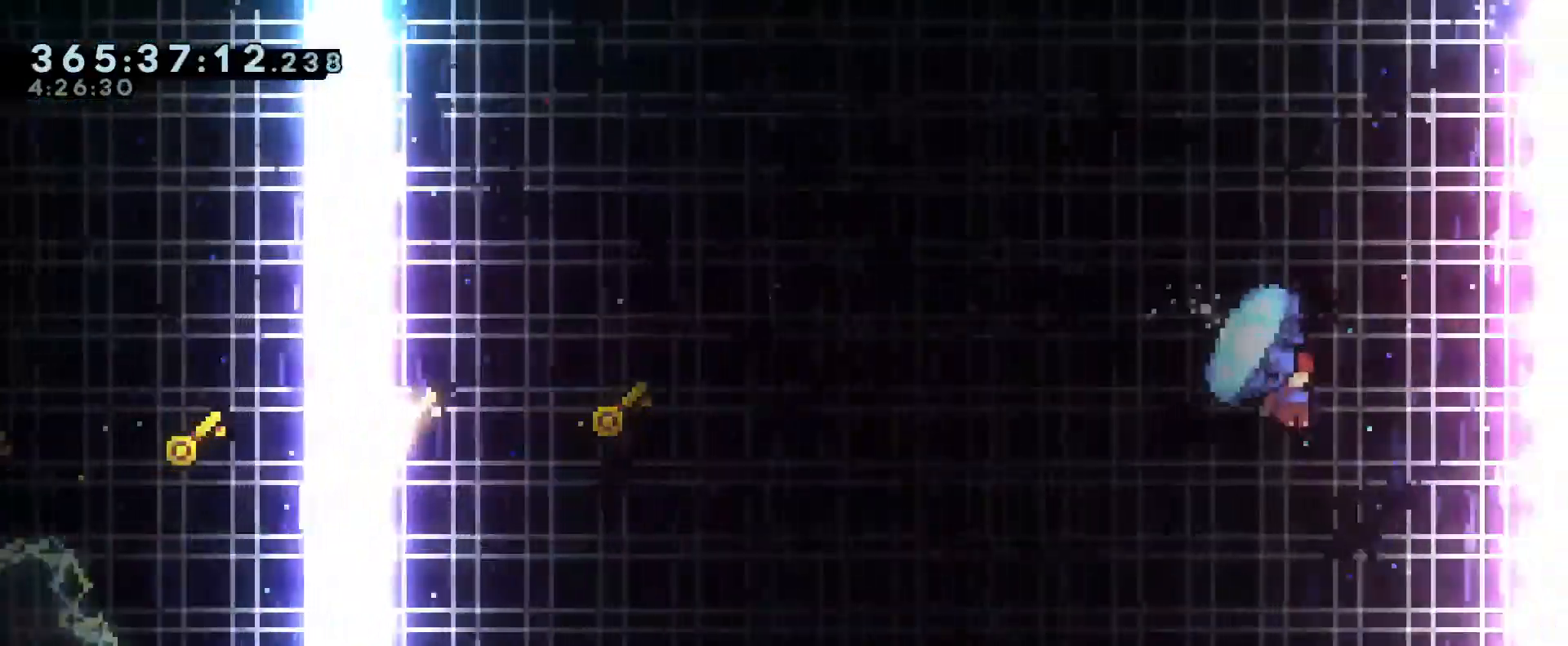
{"buttons": ["B", "R1"], "left_stick": "center", "right_stick": "center", "events": []}
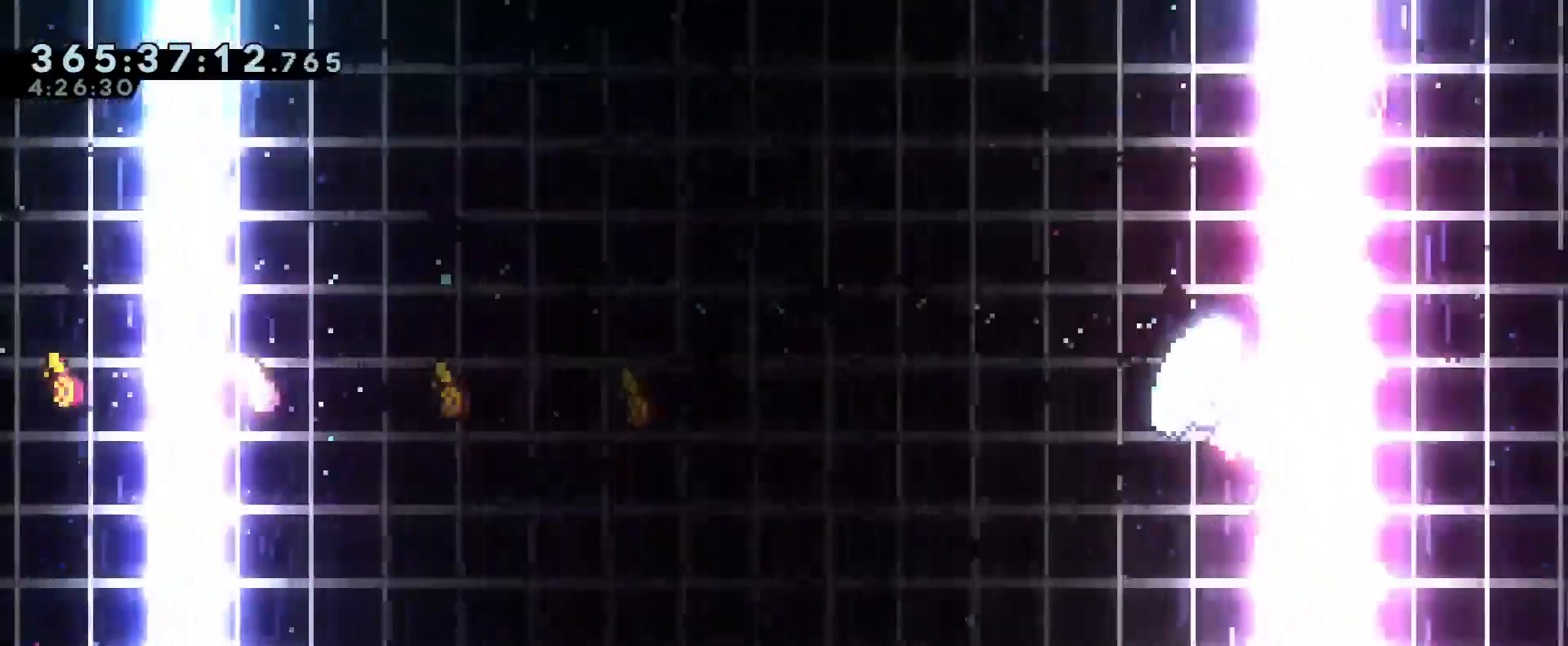
{"buttons": ["B", "R1"], "left_stick": "center", "right_stick": "center"}
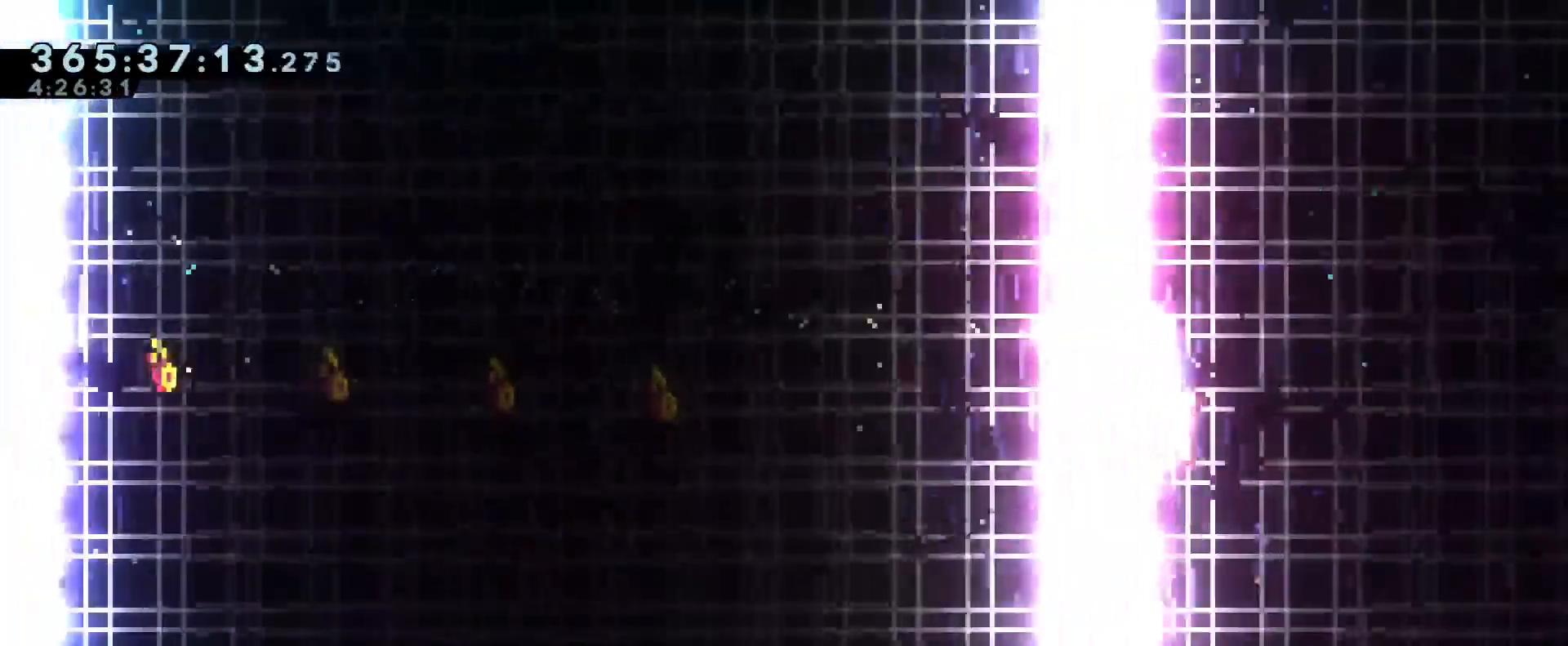
{"buttons": ["B", "R1"], "left_stick": "center", "right_stick": "center", "events": []}
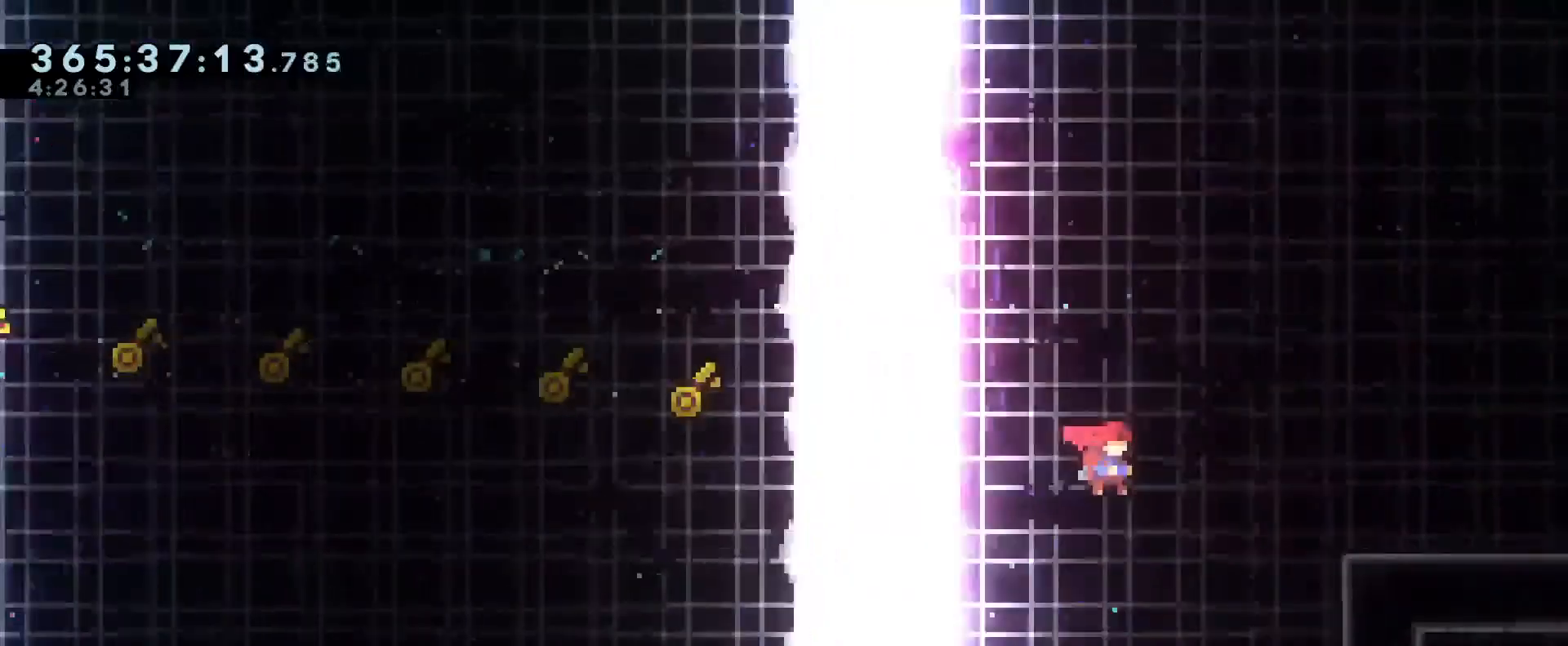
{"buttons": ["B", "R1"], "left_stick": "center", "right_stick": "center", "events": [[284, "Y", "down"], [451, "Y", "up"]]}
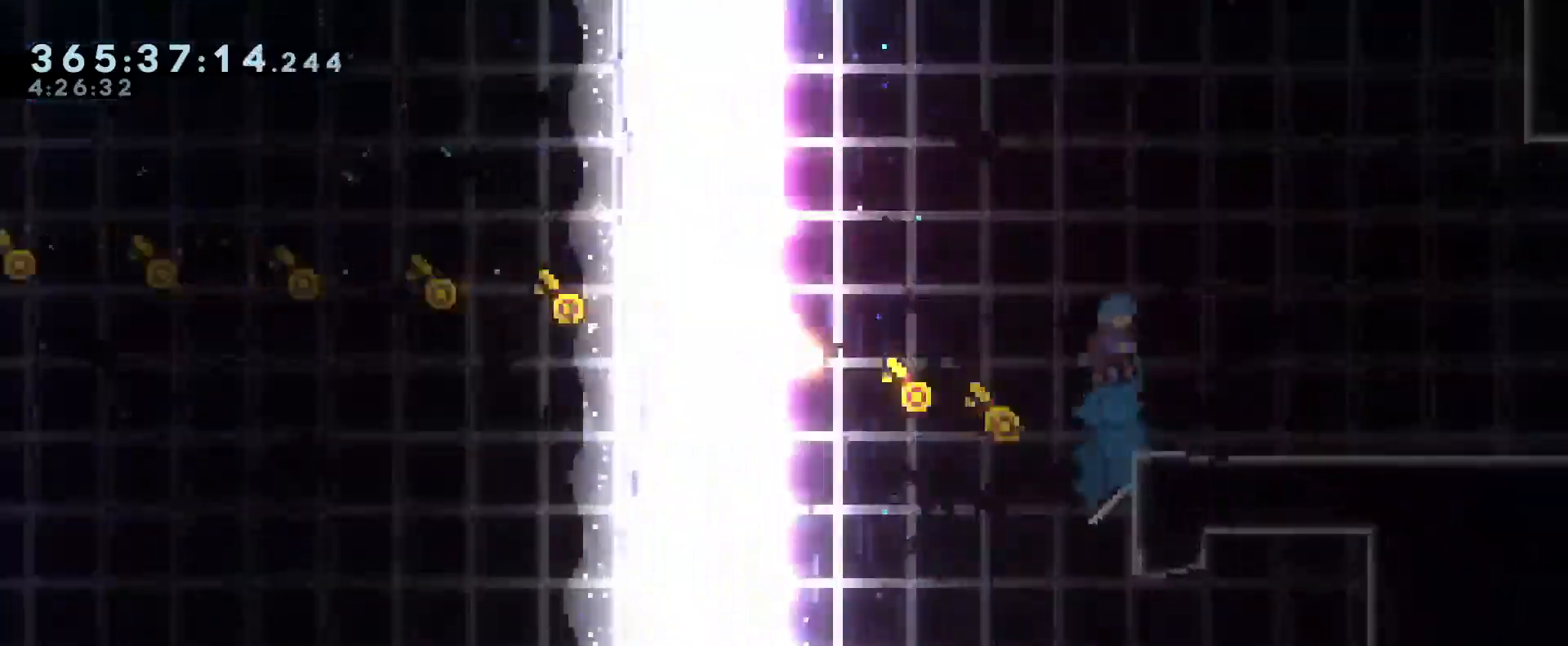
{"buttons": ["B", "Y"], "left_stick": "right", "right_stick": "center", "events": [[50, "B", "up"], [383, "R1", "up"], [417, "left_stick", "right"], [434, "Y", "down"], [484, "B", "down"]]}
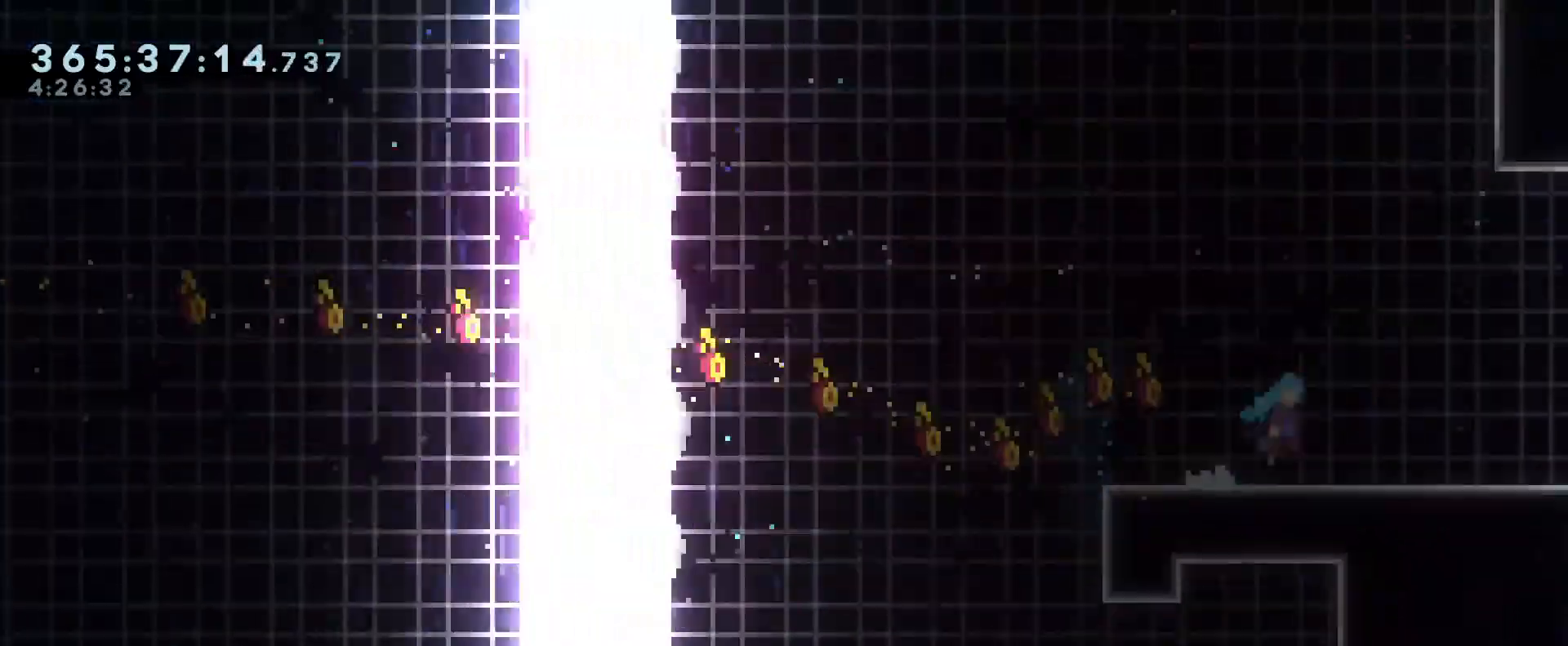
{"buttons": ["R1"], "left_stick": "center", "right_stick": "center"}
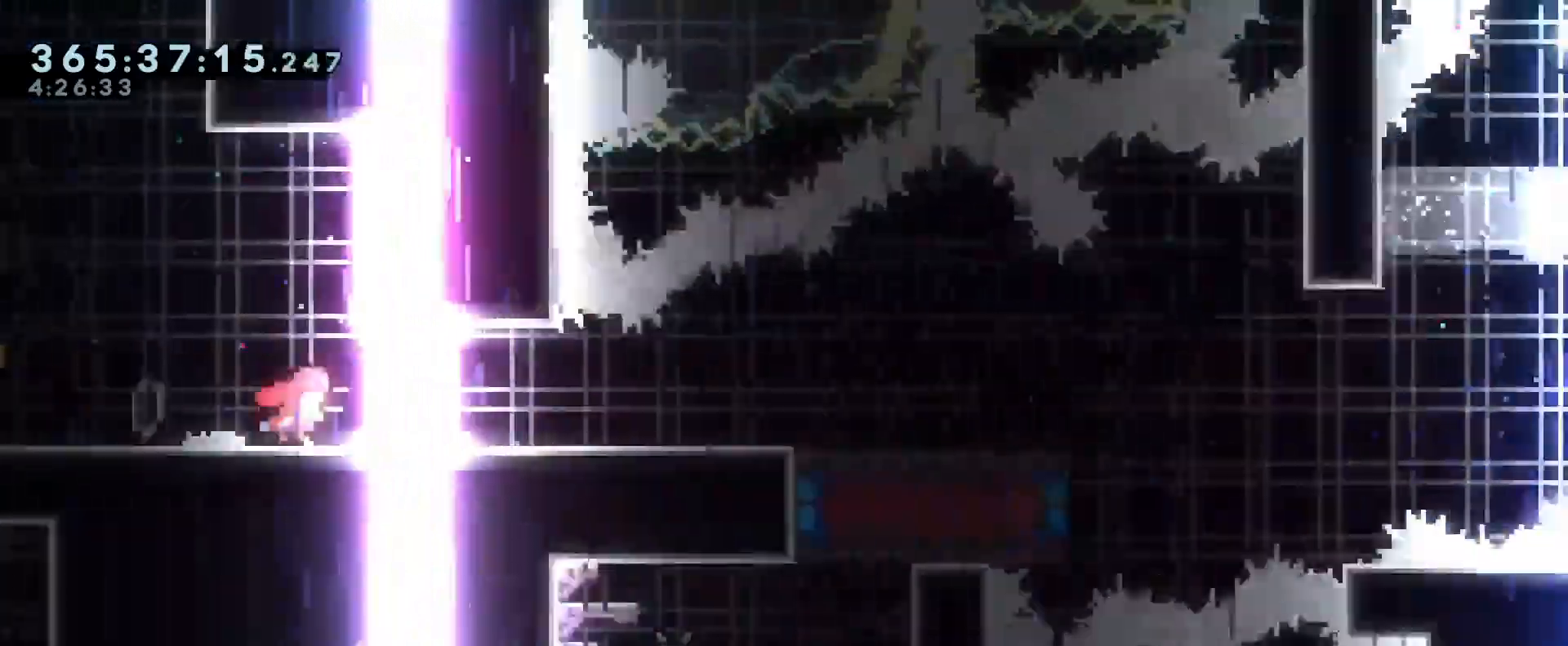
{"buttons": ["R1"], "left_stick": "center", "right_stick": "center"}
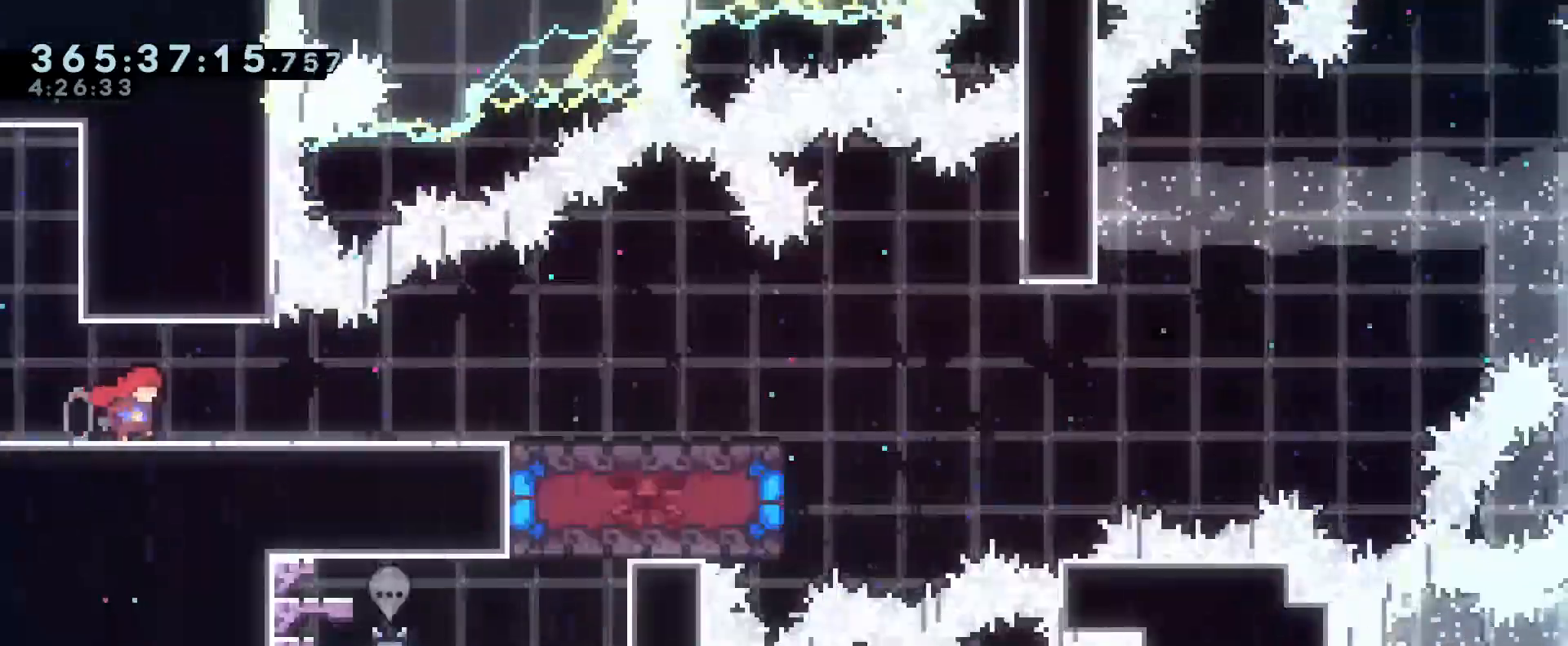
{"buttons": ["R1"], "left_stick": "right", "right_stick": "center", "events": [[34, "left_stick", "right"], [351, "Y", "down"], [501, "Y", "up"]]}
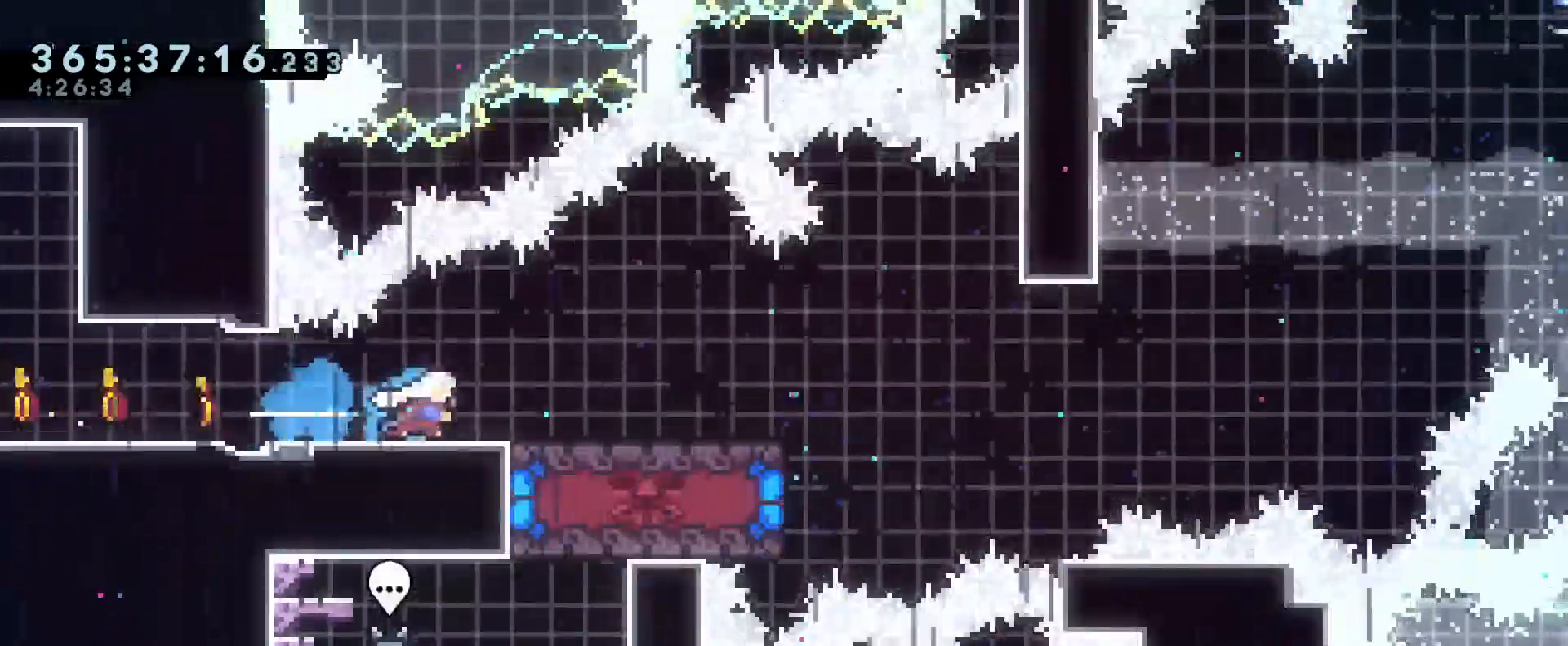
{"buttons": ["R1"], "left_stick": "right", "right_stick": "center", "events": [[200, "Y", "down"], [350, "Y", "up"]]}
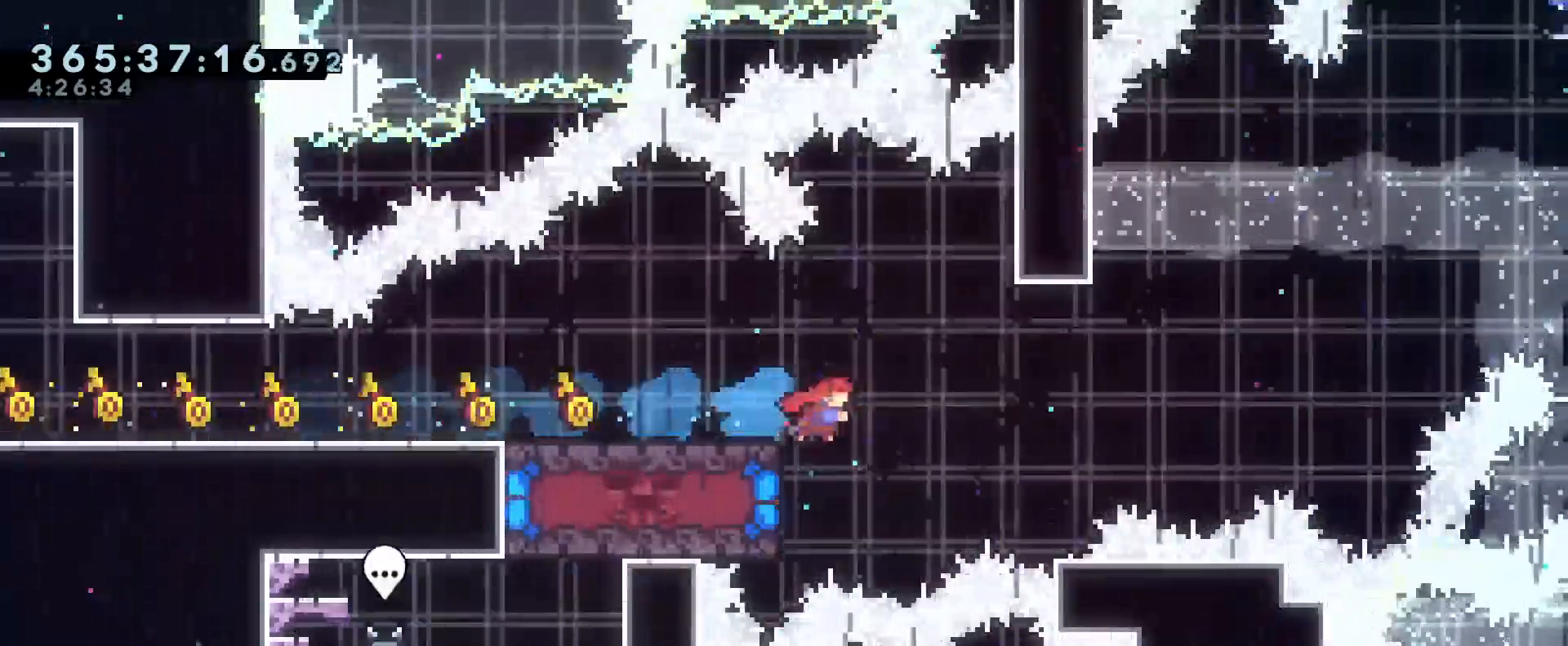
{"buttons": ["R1"], "left_stick": "left", "right_stick": "center", "events": [[117, "left_stick", "up-left"], [134, "Y", "down"], [351, "Y", "up"], [484, "left_stick", "left"]]}